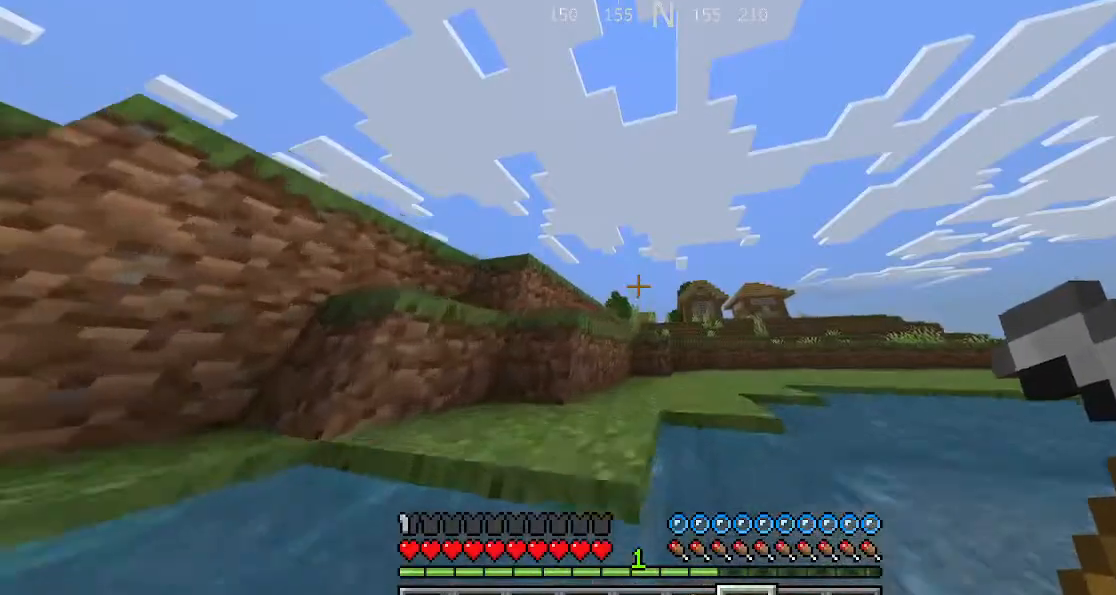
Gameplay with keyboard; each line is a JSON object with the keys held at the frame after it. "events" lists presses ("down") and releases ("up") of "a", "d", "s", "shift", "space", "sprint" and "w" between this image and that frame as [ms after this image, input, new state], when the widget could be followed in between. No other keys are recorded. Mouse input is not recorded. Key names are as the overlay labels them; some are game actions (e.g. jump) rather than physical keys.
{"keys": ["d"], "events": [[267, "sprint", "up"], [267, "w", "up"], [367, "space", "up"], [400, "d", "down"]]}
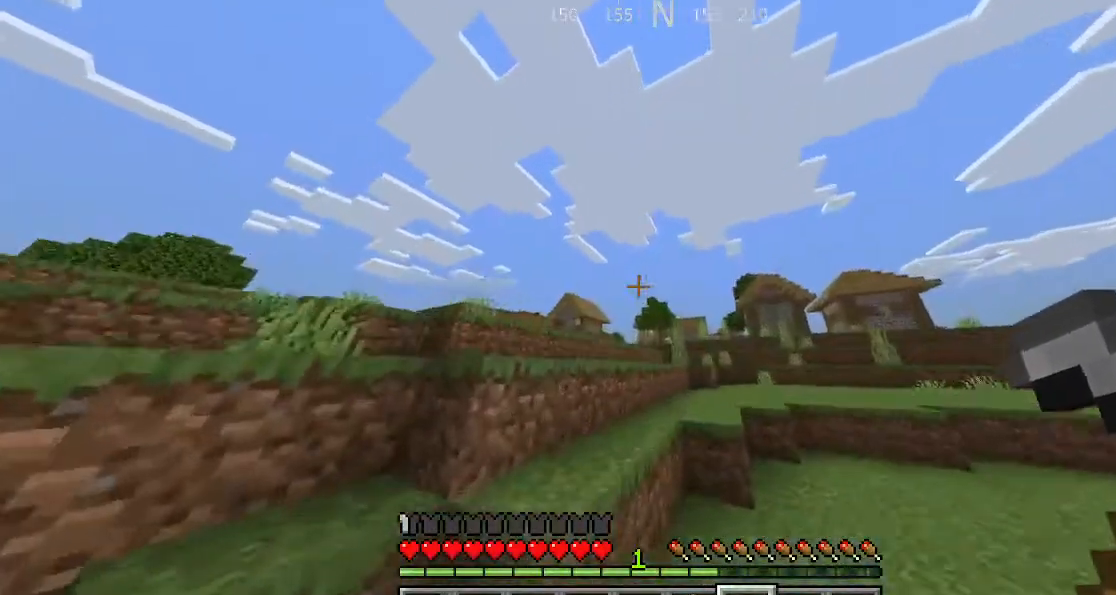
{"keys": ["d"], "events": [[367, "space", "down"], [400, "space", "up"]]}
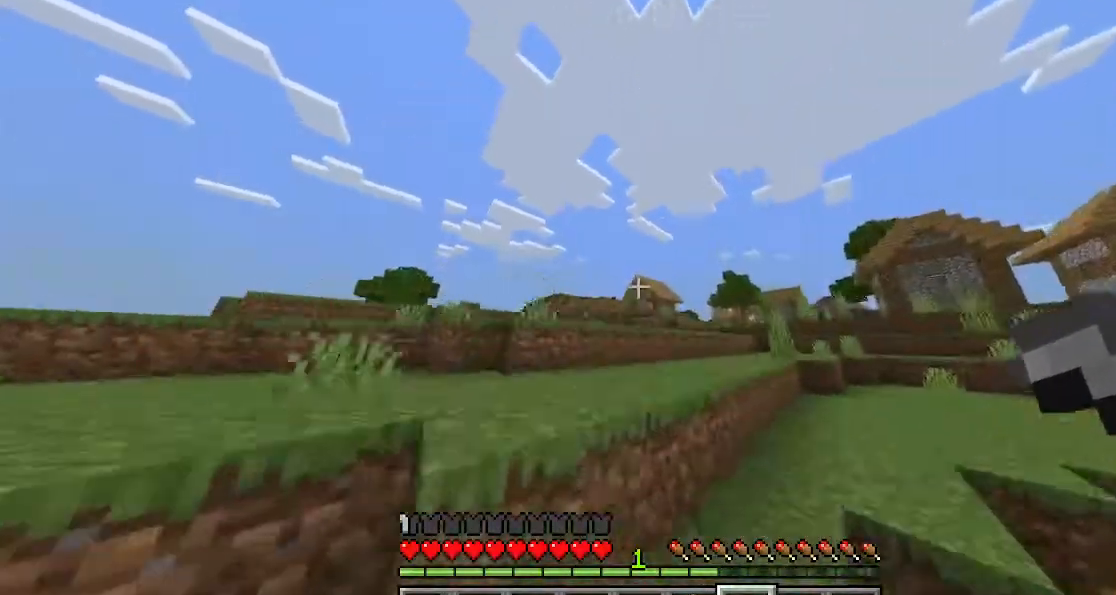
{"keys": ["d"], "events": [[300, "space", "down"], [367, "space", "up"]]}
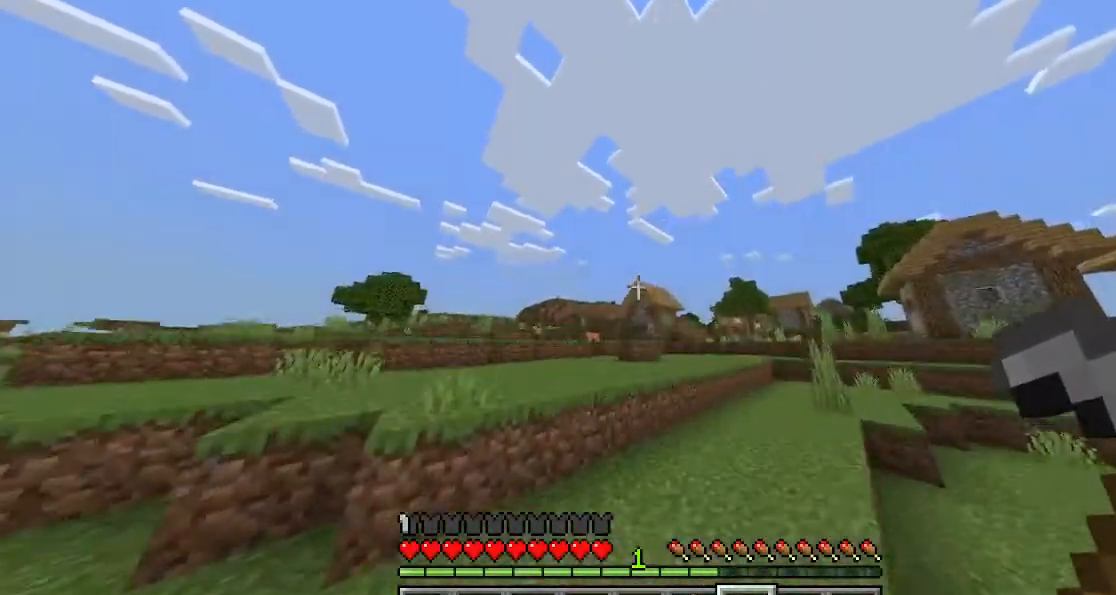
{"keys": ["d"], "events": []}
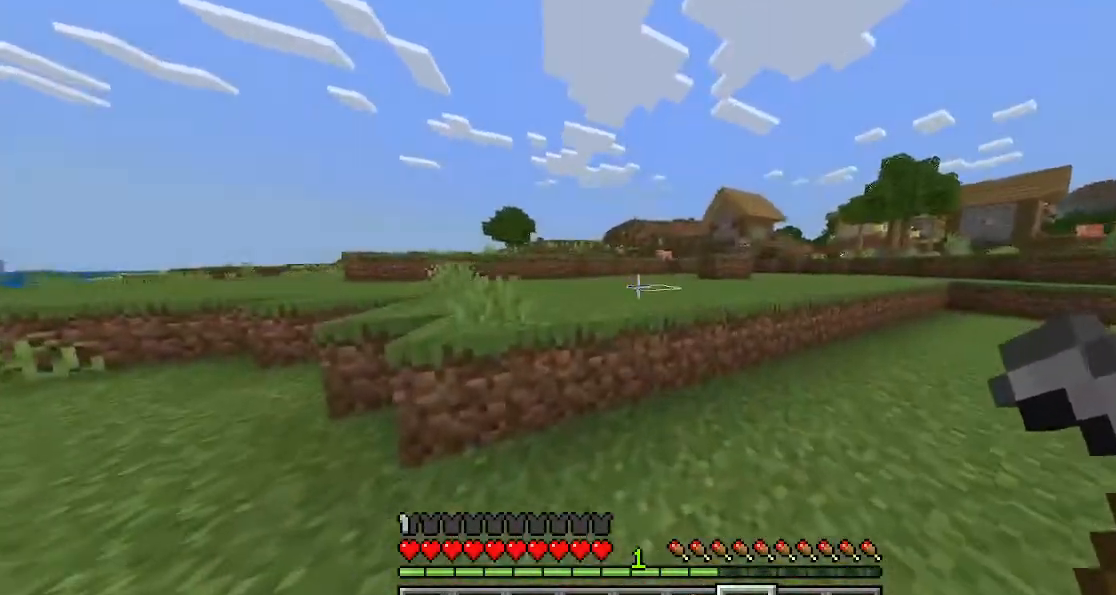
{"keys": ["space", "sprint", "w"], "events": [[67, "d", "up"], [67, "sprint", "down"], [67, "w", "down"], [167, "space", "down"]]}
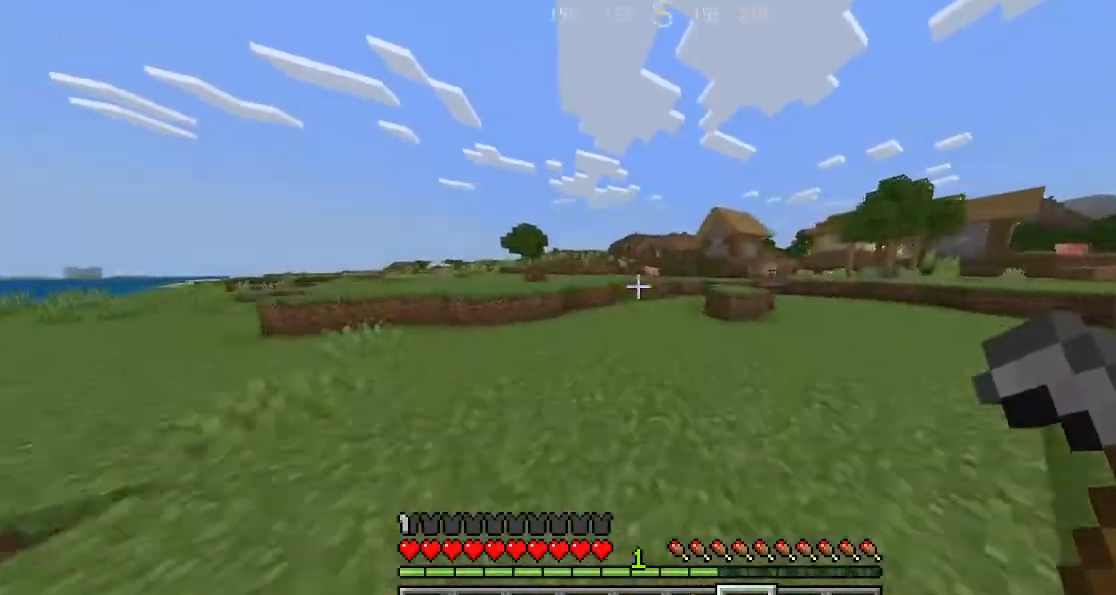
{"keys": ["space", "sprint", "w"], "events": []}
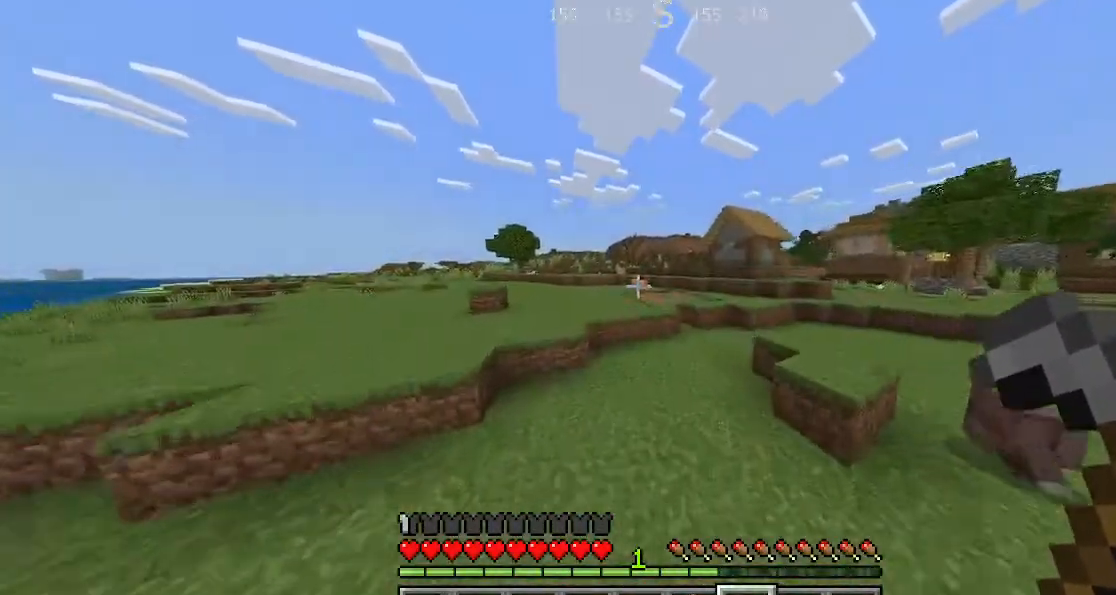
{"keys": ["sprint", "w"], "events": [[100, "space", "up"]]}
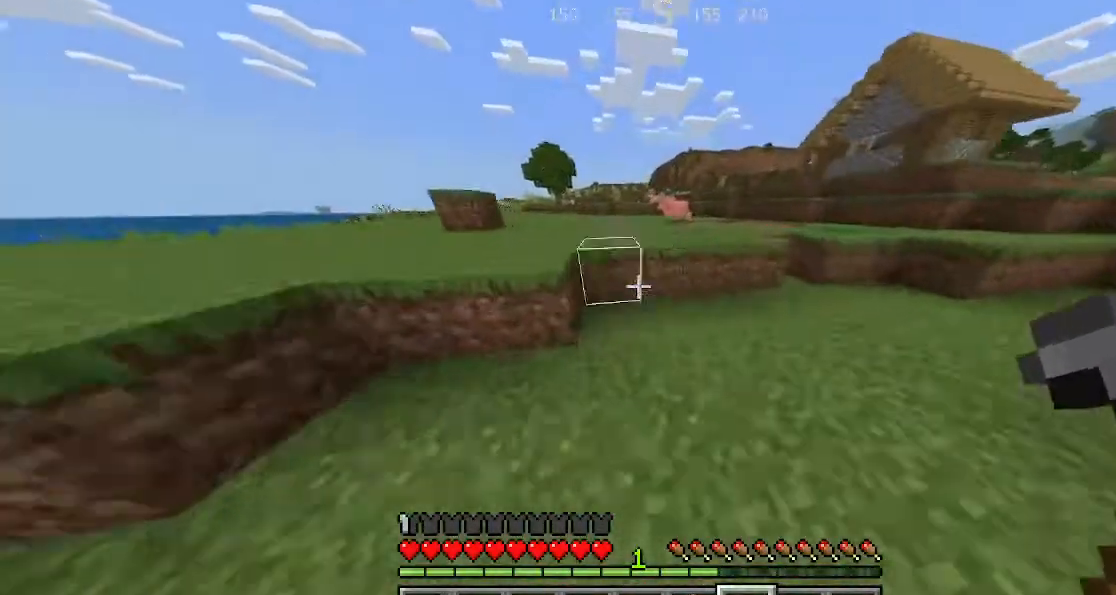
{"keys": ["sprint", "w"], "events": [[67, "space", "down"], [300, "space", "up"]]}